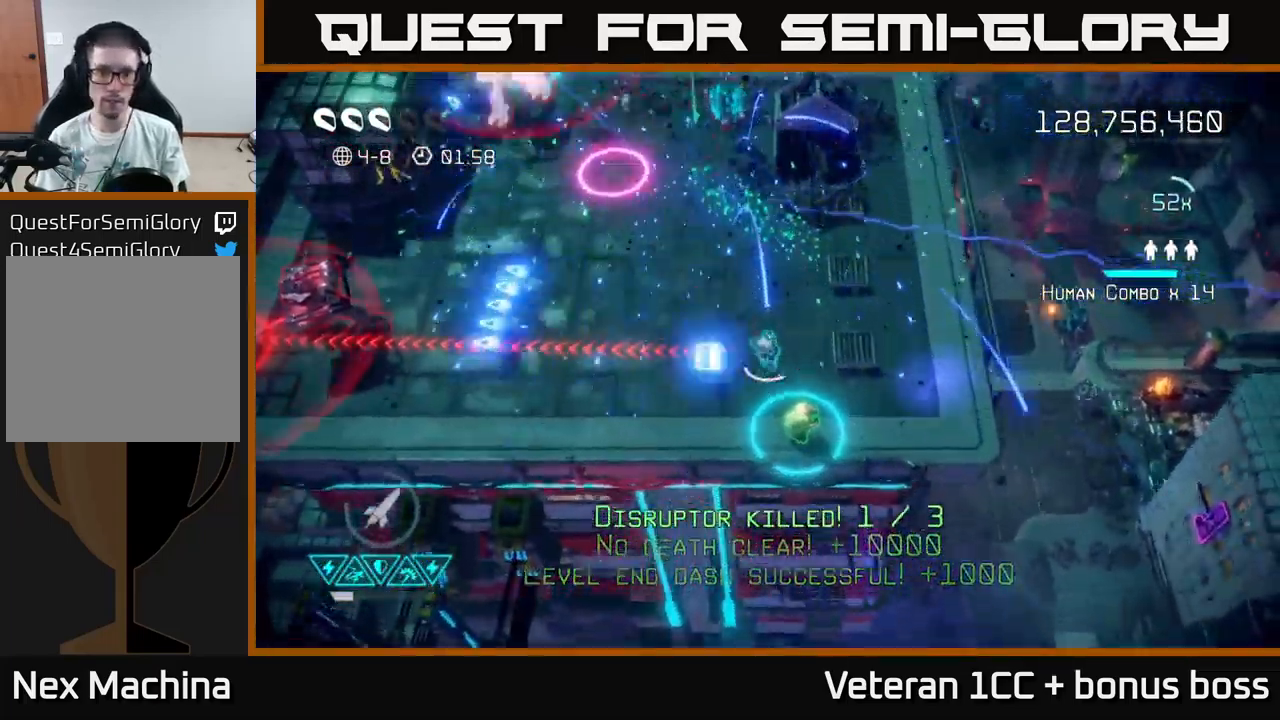
Gameplay with a controller (Xbox layout); each line is a JSON object with the inputs held at the frame after it. "events" lists button and stick changes between this image and that frame as [ms after this image, input, new state], when the widget could be followed in between. Not read: L3 R3.
{"buttons": ["R2"], "left_stick": "center", "right_stick": "left", "events": [[267, "left_stick", "left"], [350, "left_stick", "down"], [434, "left_stick", "center"], [484, "R2", "down"]]}
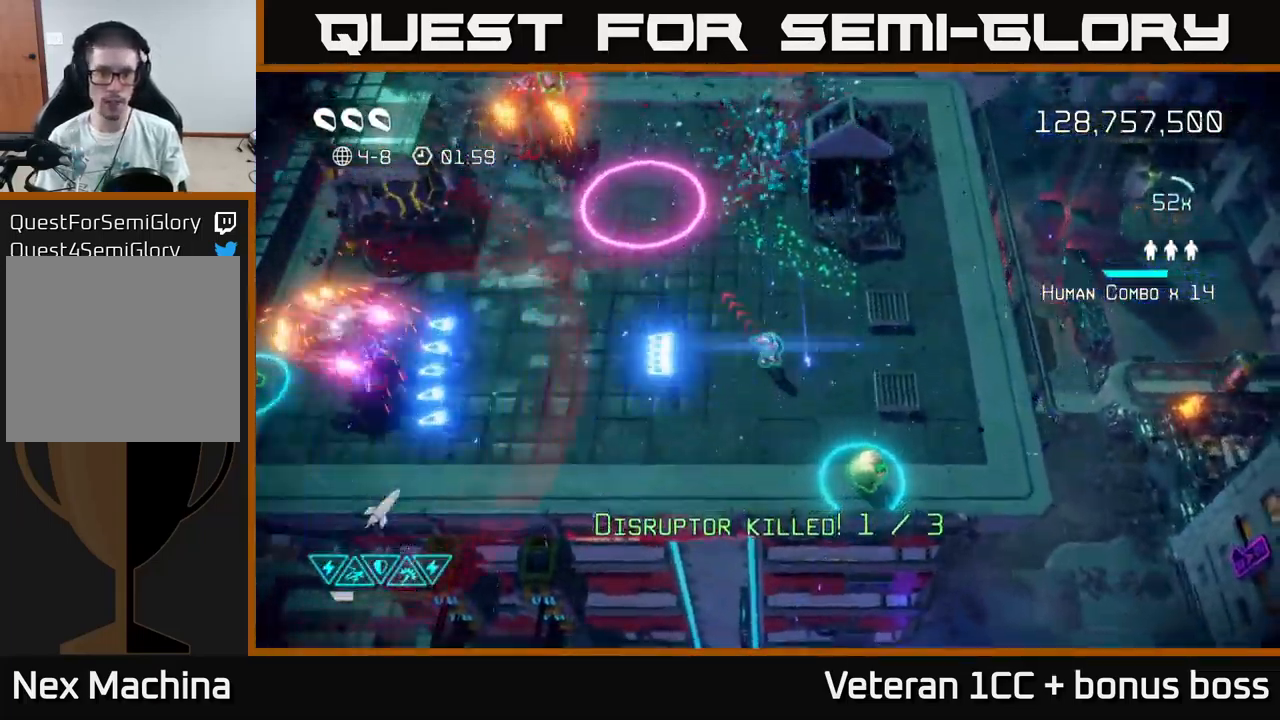
{"buttons": [], "left_stick": "down", "right_stick": "left", "events": [[34, "left_stick", "right"], [100, "R2", "up"], [184, "R2", "down"], [200, "left_stick", "down-right"], [250, "R2", "up"], [434, "left_stick", "down"]]}
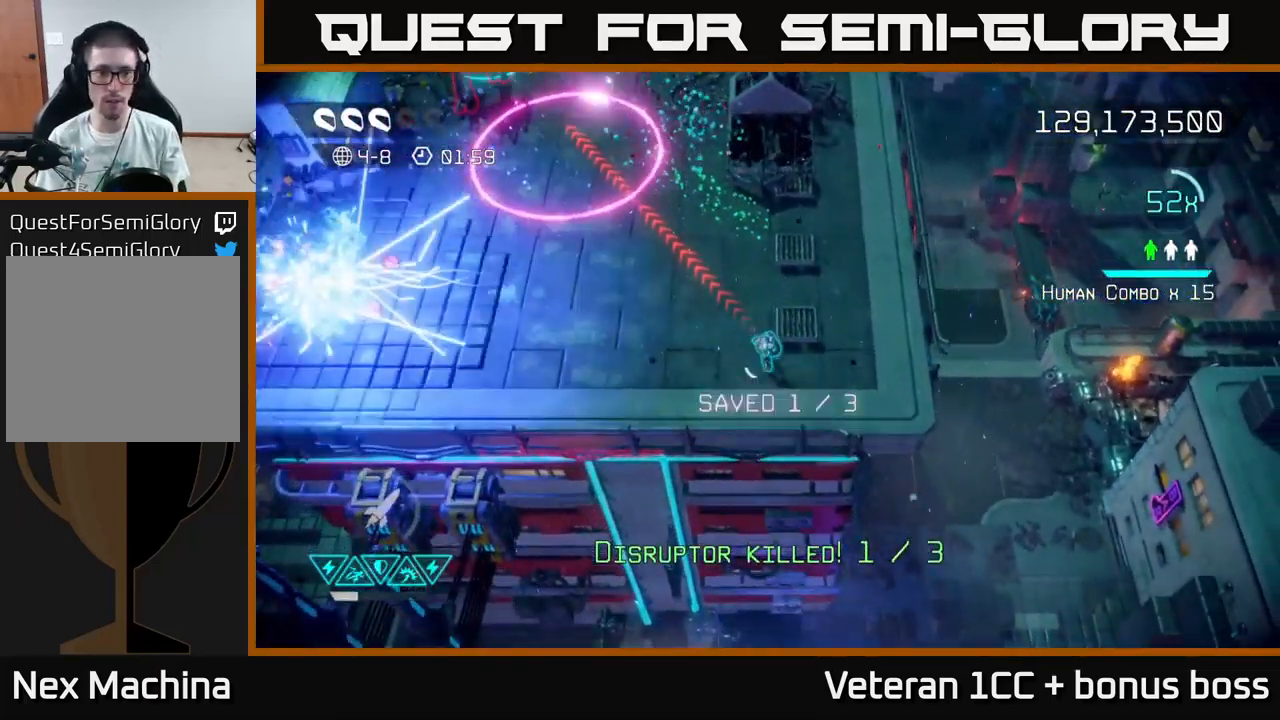
{"buttons": [], "left_stick": "up-left", "right_stick": "up-left", "events": [[50, "left_stick", "left"], [134, "left_stick", "up-left"], [150, "right_stick", "up-left"], [267, "L2", "down"], [484, "L2", "up"]]}
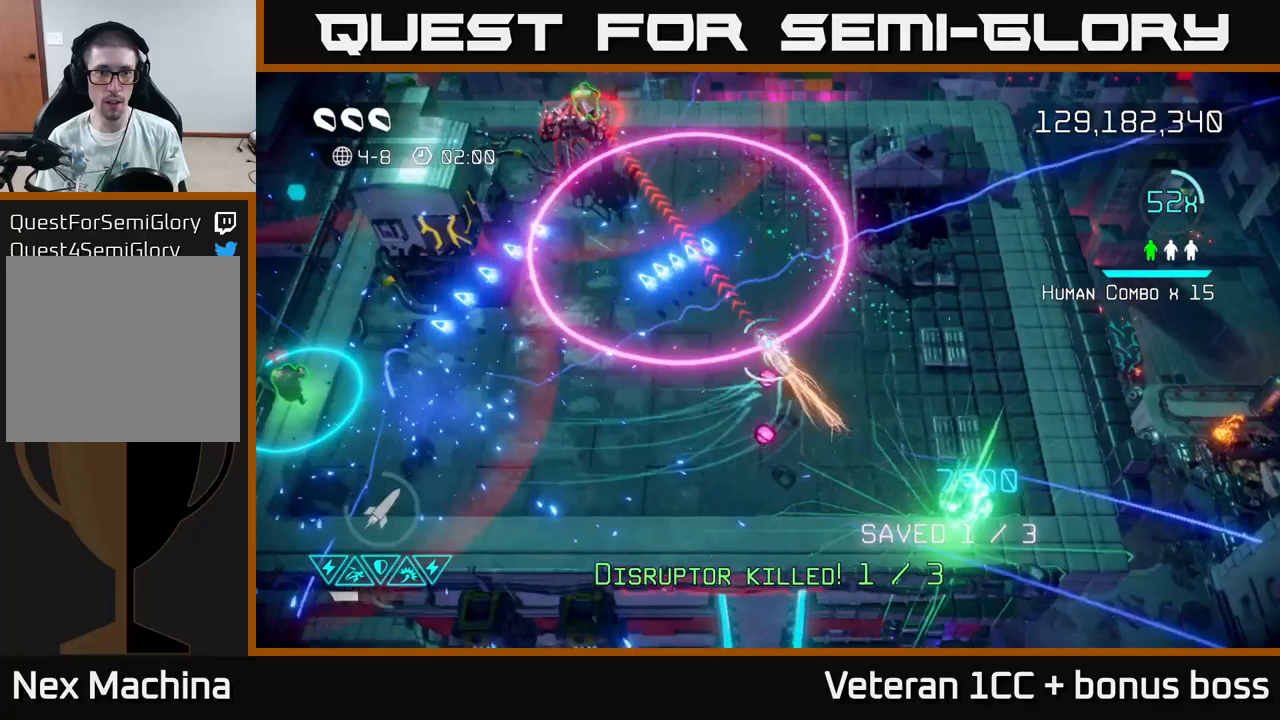
{"buttons": [], "left_stick": "down-left", "right_stick": "up-left", "events": [[483, "left_stick", "down-left"]]}
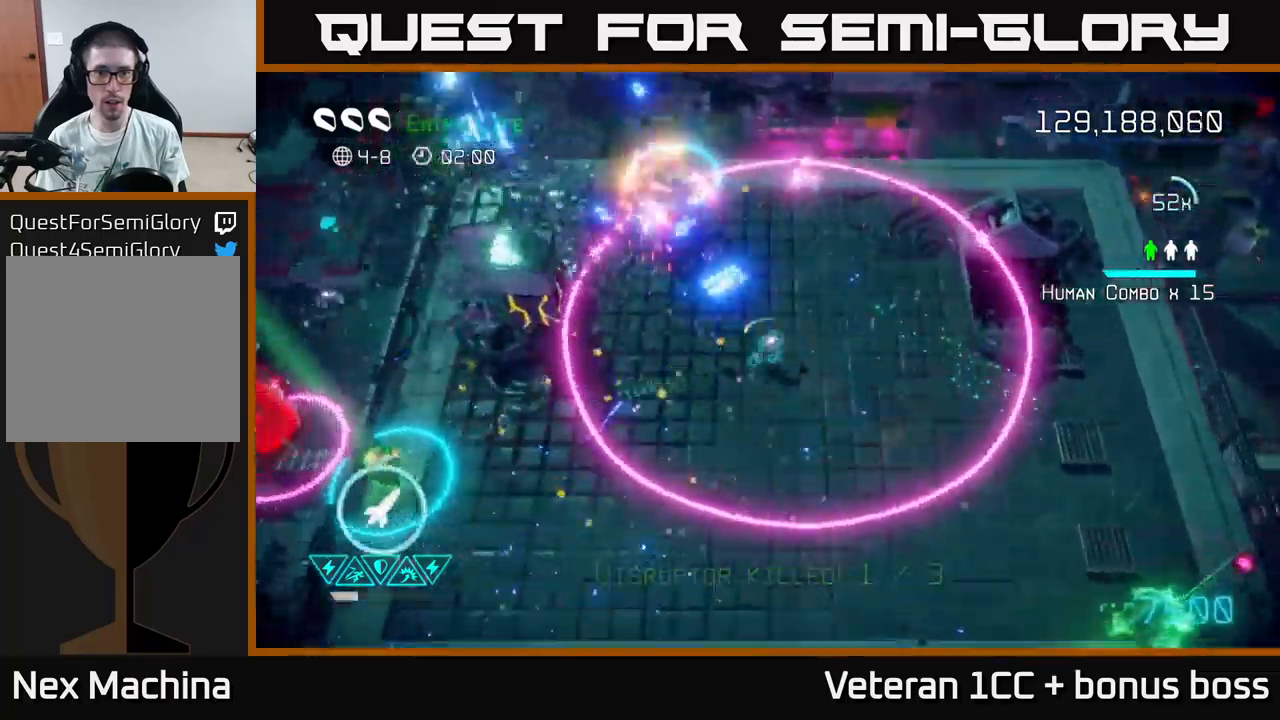
{"buttons": [], "left_stick": "center", "right_stick": "up-left", "events": [[233, "left_stick", "center"]]}
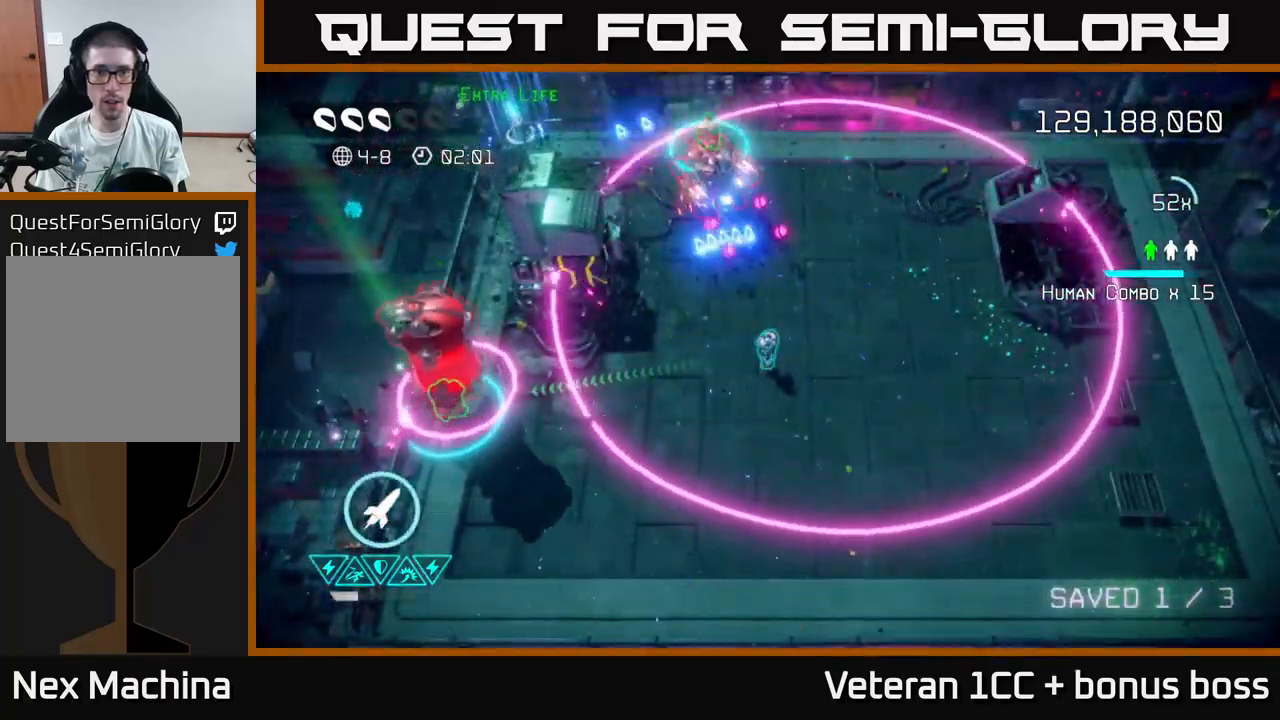
{"buttons": ["R2"], "left_stick": "down-left", "right_stick": "up-left", "events": [[183, "left_stick", "down"], [450, "left_stick", "down-left"], [500, "R2", "down"]]}
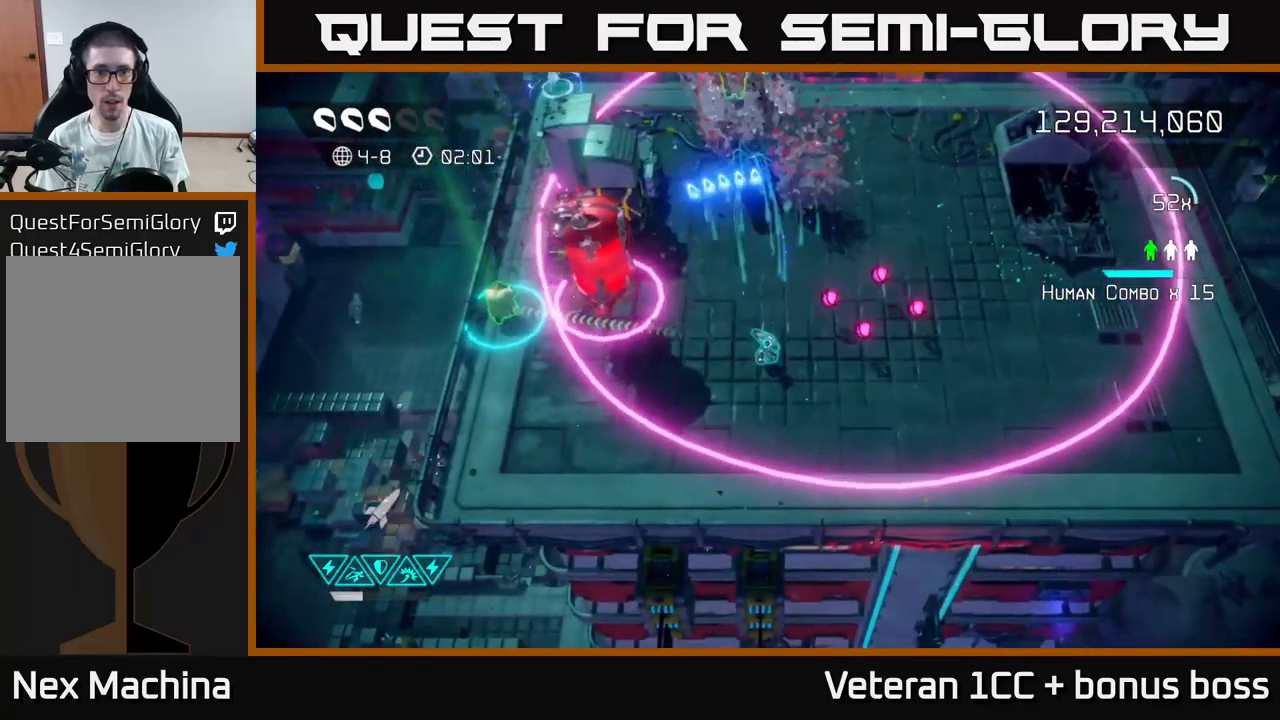
{"buttons": [], "left_stick": "down", "right_stick": "up-left", "events": [[66, "left_stick", "center"], [100, "R2", "up"], [233, "left_stick", "down"]]}
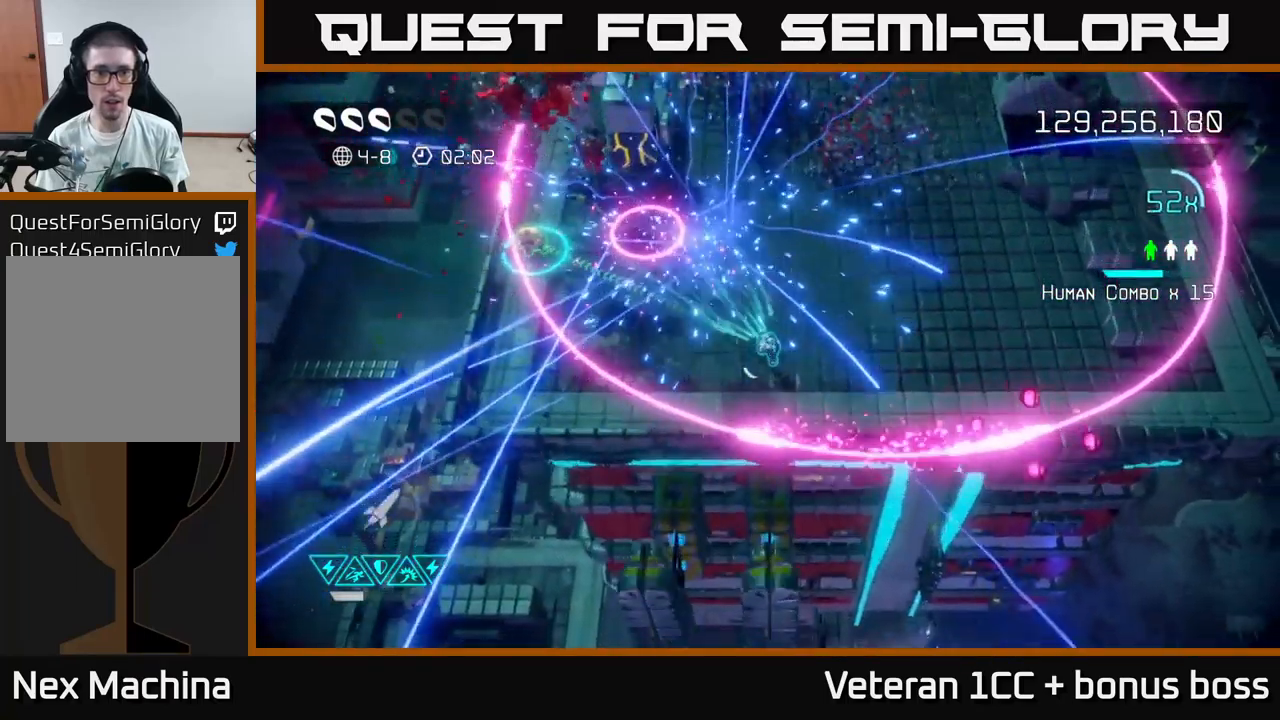
{"buttons": [], "left_stick": "up-left", "right_stick": "up-left", "events": [[33, "left_stick", "center"], [100, "left_stick", "up-left"], [333, "L2", "down"], [500, "L2", "up"]]}
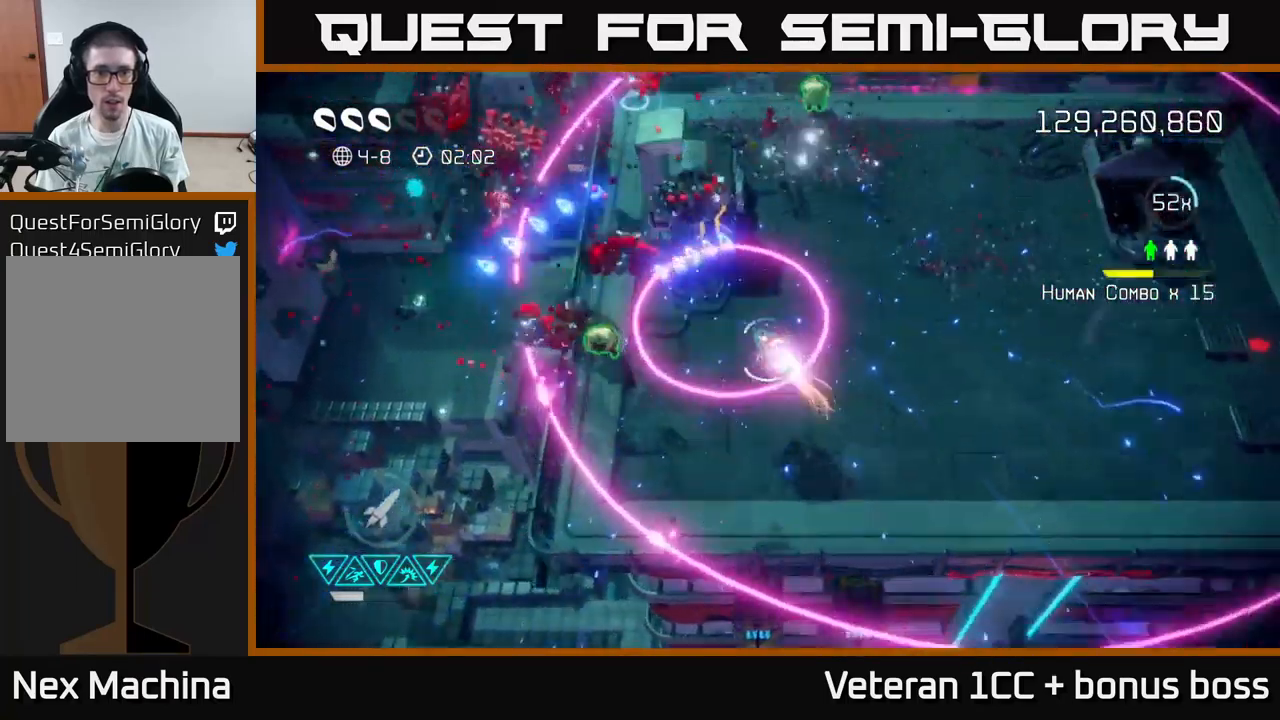
{"buttons": [], "left_stick": "center", "right_stick": "up-left", "events": [[16, "left_stick", "up"], [216, "left_stick", "center"], [416, "R2", "down"], [483, "R2", "up"]]}
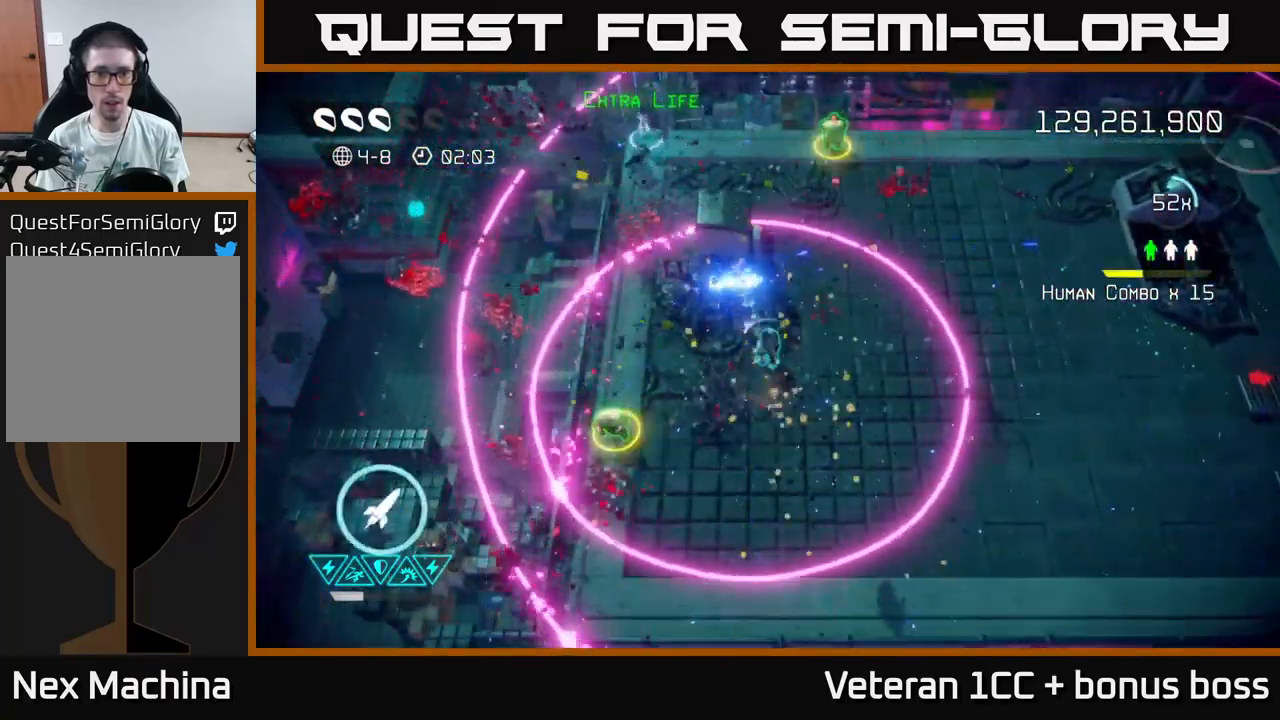
{"buttons": [], "left_stick": "down-left", "right_stick": "up-left", "events": [[66, "R2", "down"], [166, "R2", "up"], [216, "R2", "down"], [300, "R2", "up"], [366, "R2", "down"], [450, "R2", "up"], [466, "left_stick", "down-left"]]}
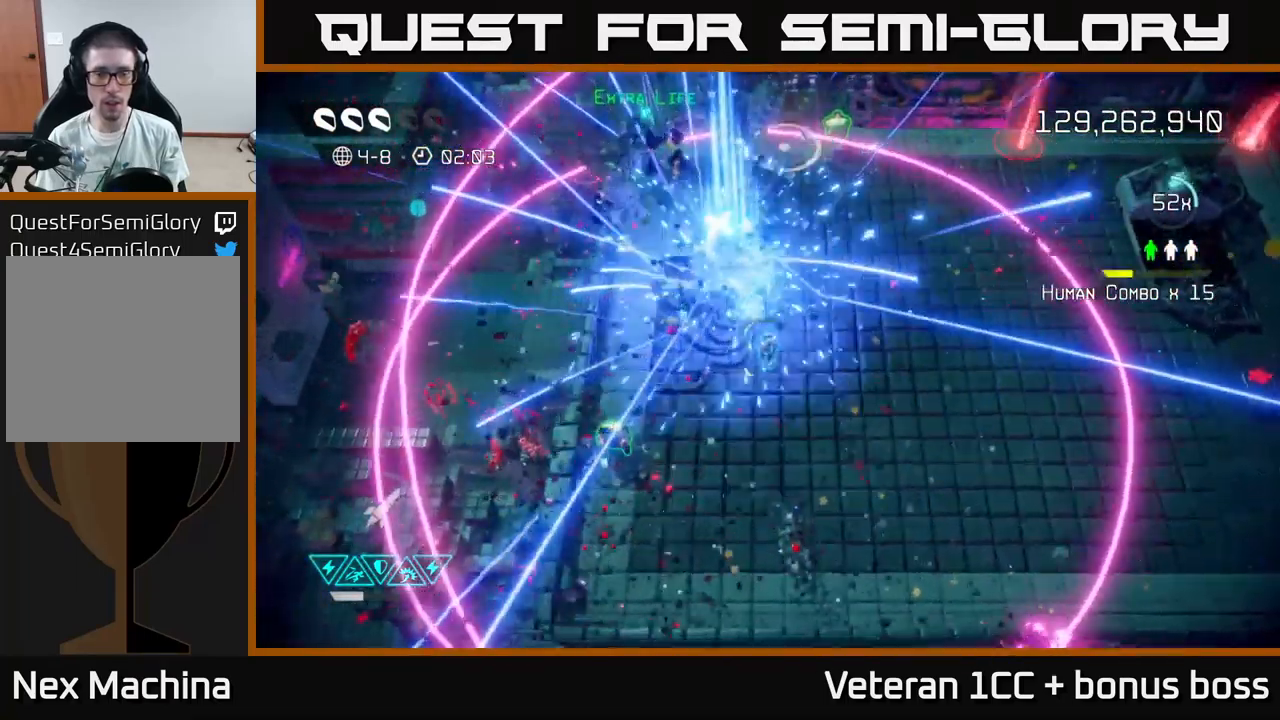
{"buttons": [], "left_stick": "up-left", "right_stick": "up", "events": [[33, "right_stick", "up"], [483, "left_stick", "up-left"]]}
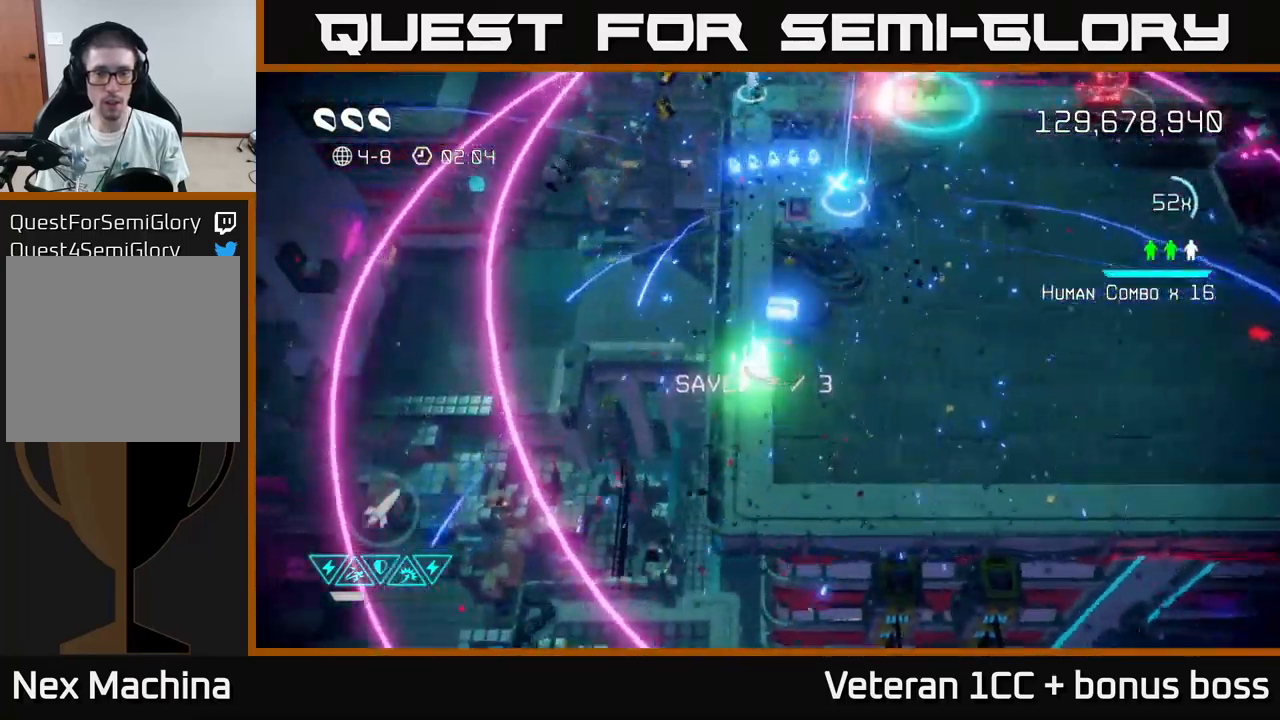
{"buttons": [], "left_stick": "up", "right_stick": "up-right", "events": [[33, "right_stick", "up-right"], [50, "left_stick", "up"]]}
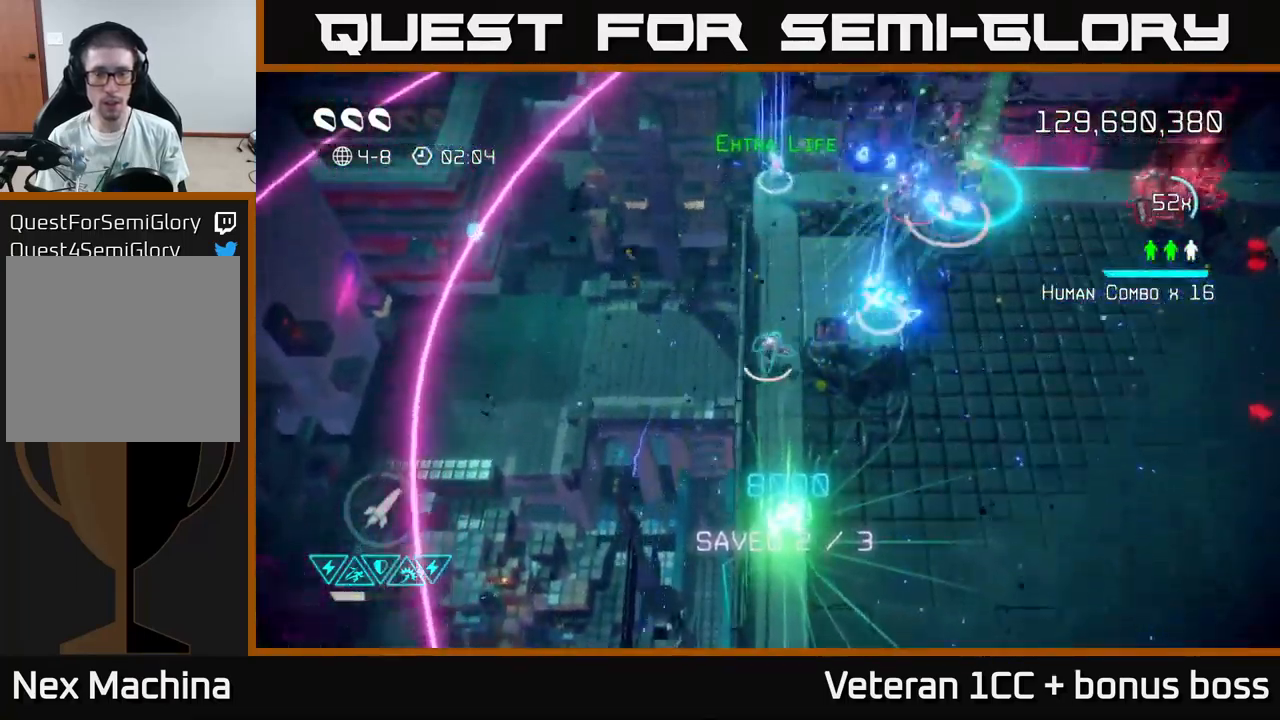
{"buttons": [], "left_stick": "up-left", "right_stick": "right", "events": [[16, "left_stick", "up-right"], [366, "right_stick", "right"], [400, "left_stick", "up-left"]]}
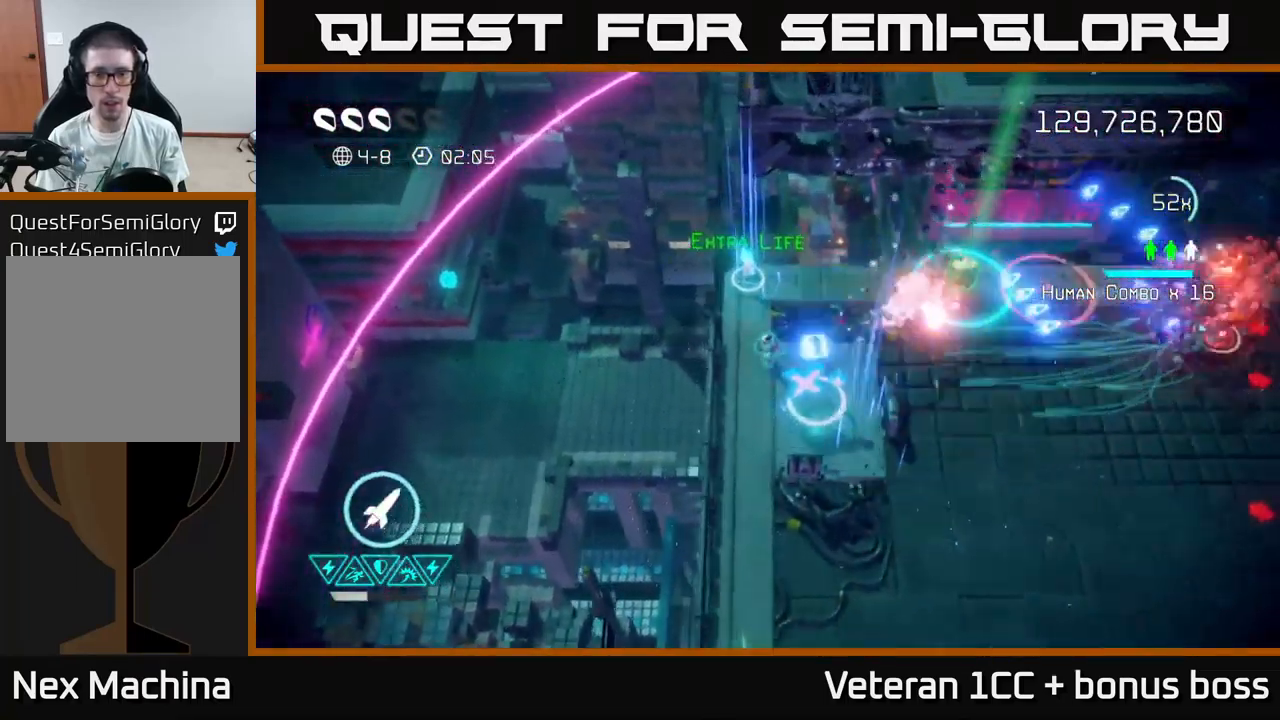
{"buttons": [], "left_stick": "down-right", "right_stick": "right", "events": [[299, "left_stick", "up-right"], [349, "left_stick", "down-right"]]}
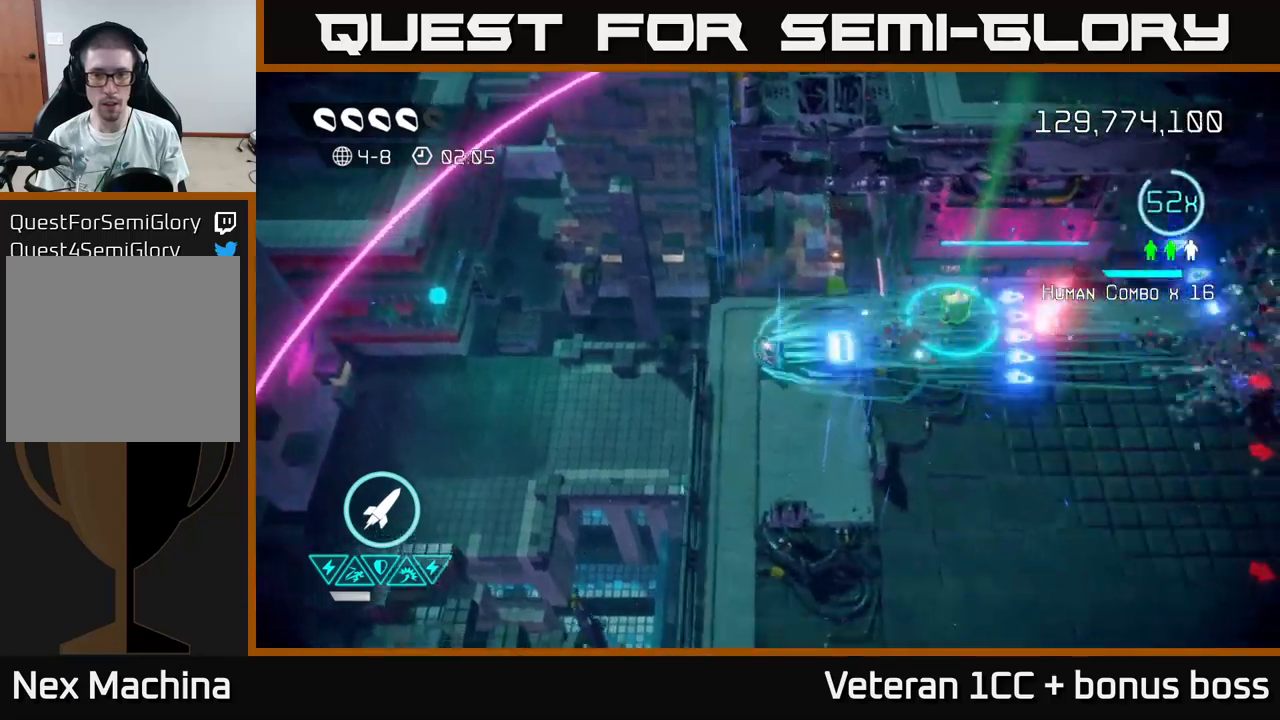
{"buttons": [], "left_stick": "down-right", "right_stick": "right", "events": []}
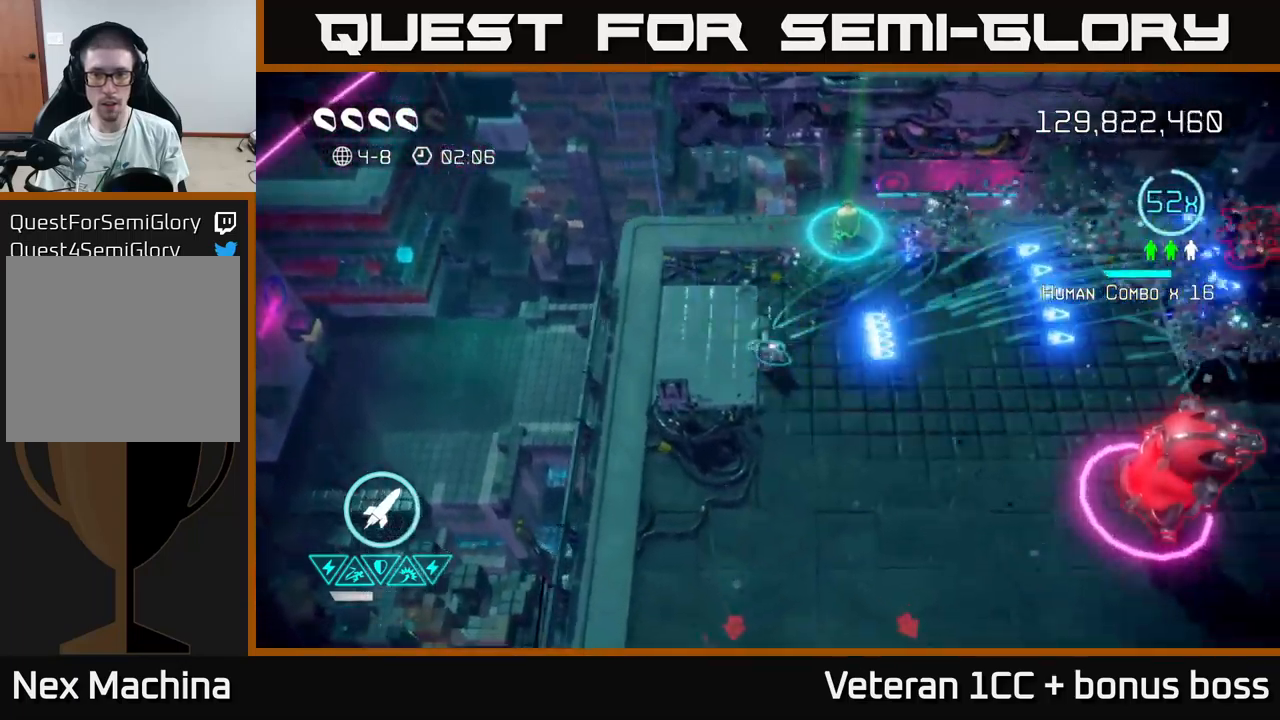
{"buttons": [], "left_stick": "up-left", "right_stick": "down-right", "events": [[333, "R2", "down"], [367, "left_stick", "up-left"], [367, "right_stick", "down-right"], [417, "R2", "up"]]}
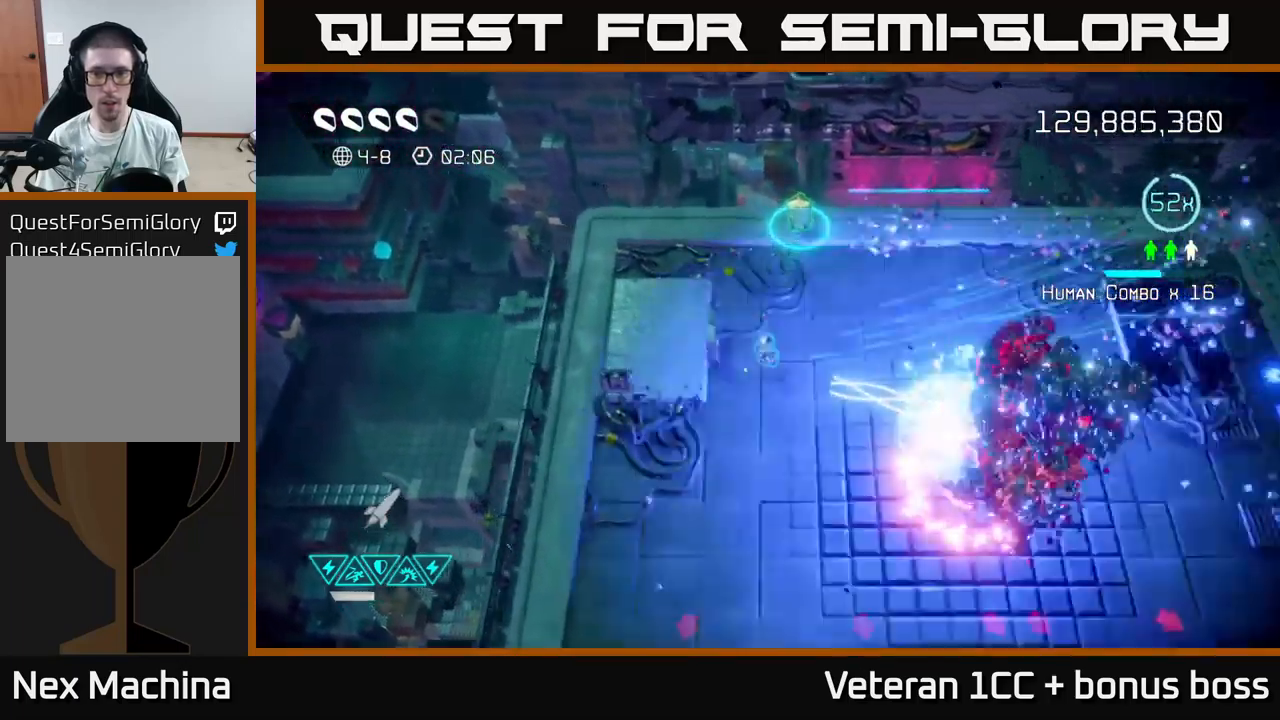
{"buttons": [], "left_stick": "center", "right_stick": "down-right", "events": [[133, "right_stick", "center"], [283, "right_stick", "down-right"], [367, "left_stick", "center"]]}
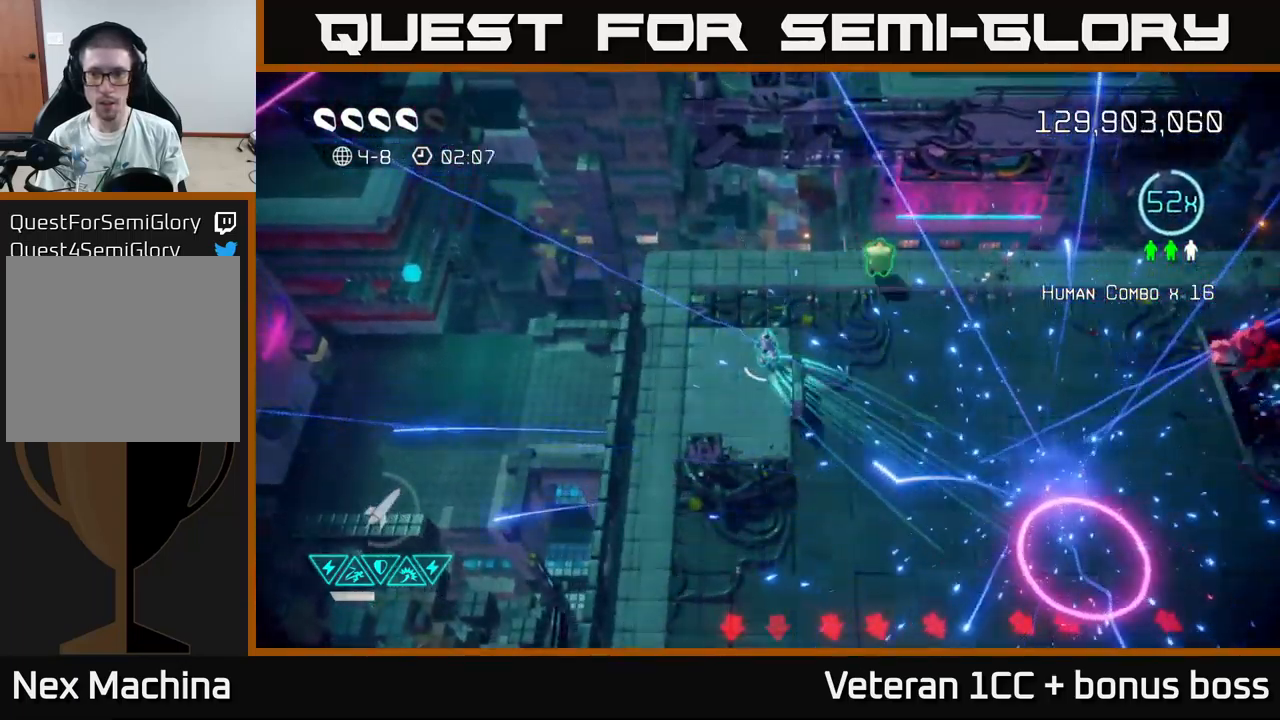
{"buttons": [], "left_stick": "up-left", "right_stick": "down-right", "events": [[33, "left_stick", "down"], [183, "left_stick", "down-left"], [283, "left_stick", "left"], [450, "left_stick", "up-left"]]}
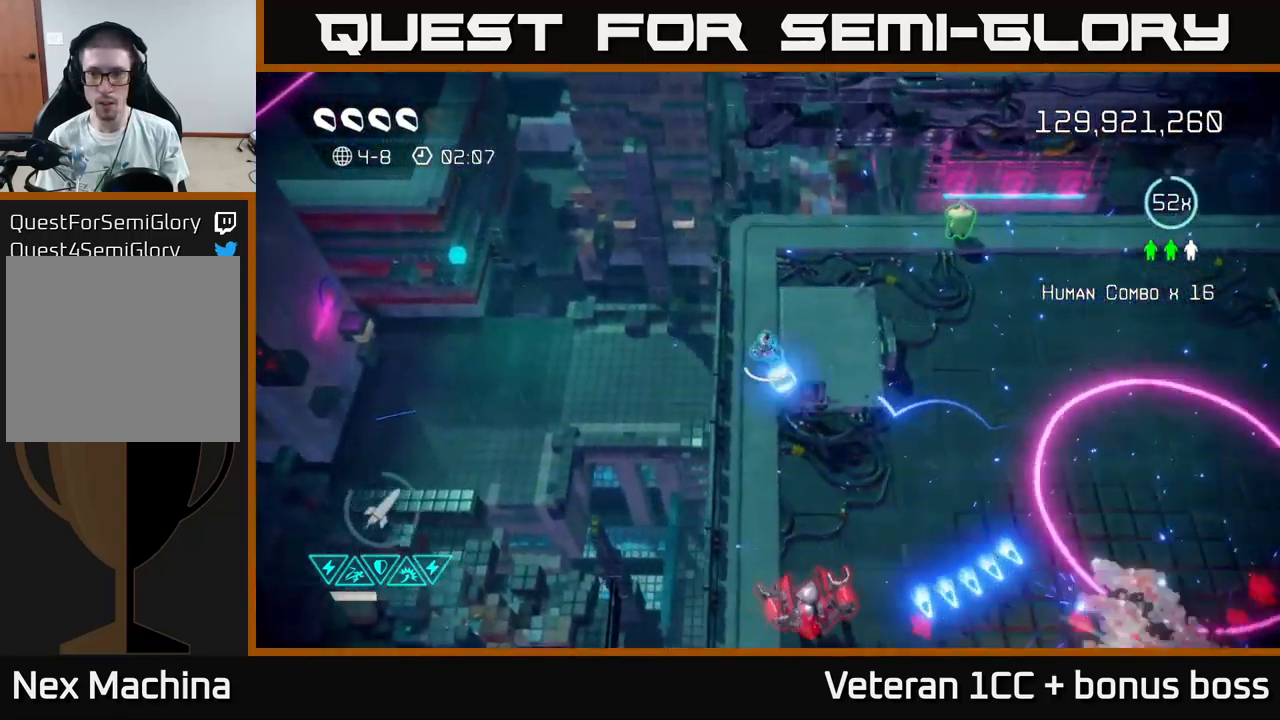
{"buttons": [], "left_stick": "right", "right_stick": "down", "events": [[83, "left_stick", "up"], [117, "right_stick", "down"], [233, "left_stick", "center"], [367, "left_stick", "right"]]}
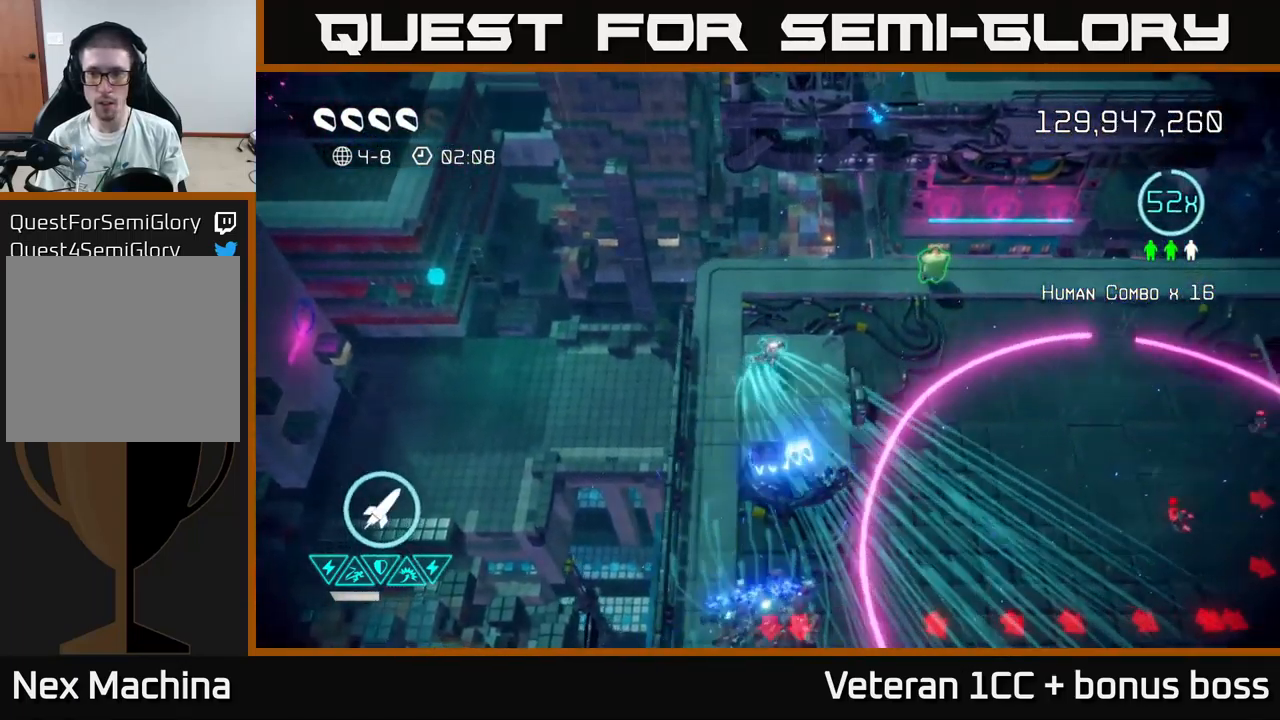
{"buttons": [], "left_stick": "up", "right_stick": "down", "events": [[117, "L2", "down"], [300, "L2", "up"], [433, "left_stick", "up"]]}
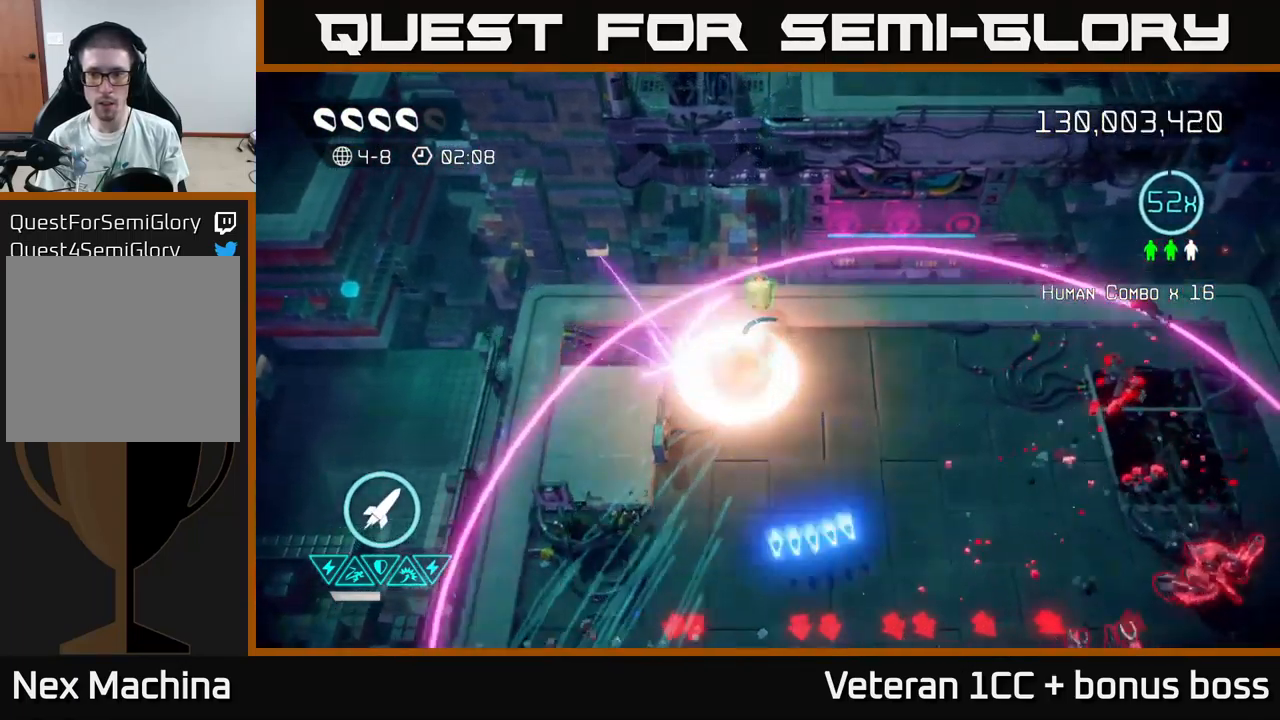
{"buttons": [], "left_stick": "down-right", "right_stick": "down-right", "events": [[133, "left_stick", "right"], [200, "right_stick", "down-right"], [217, "left_stick", "down-right"]]}
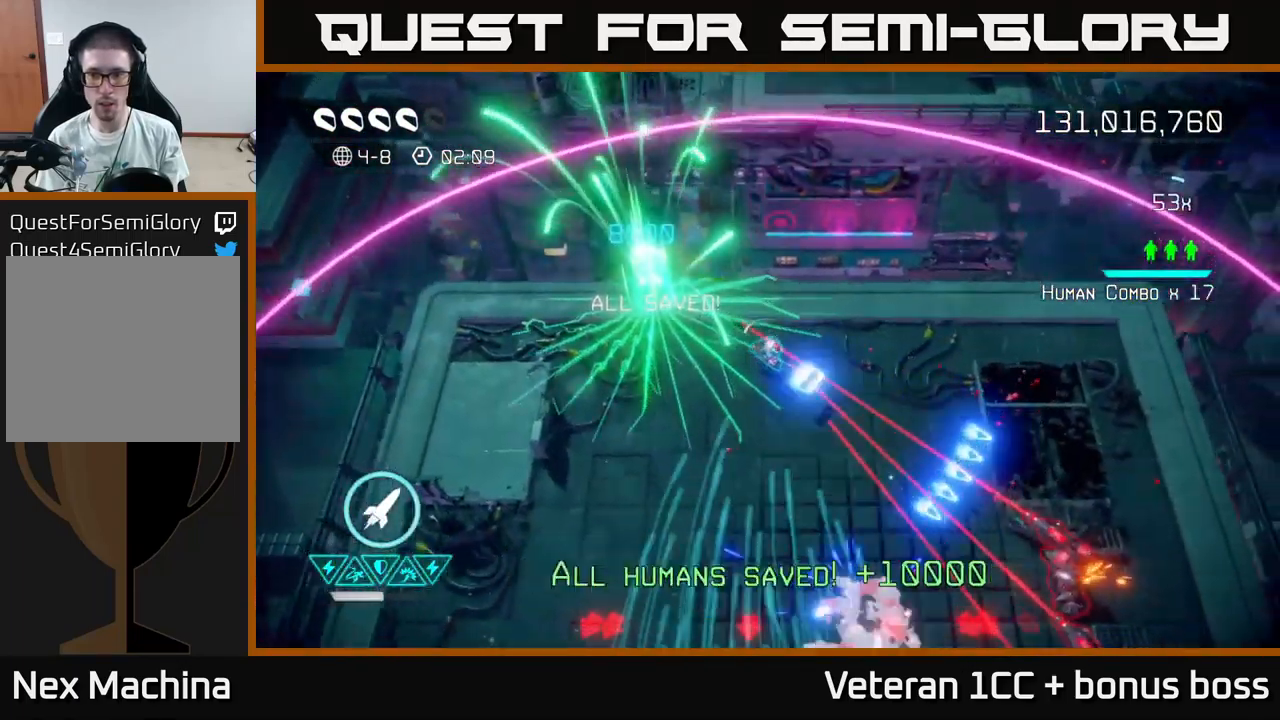
{"buttons": [], "left_stick": "down-right", "right_stick": "down-right", "events": []}
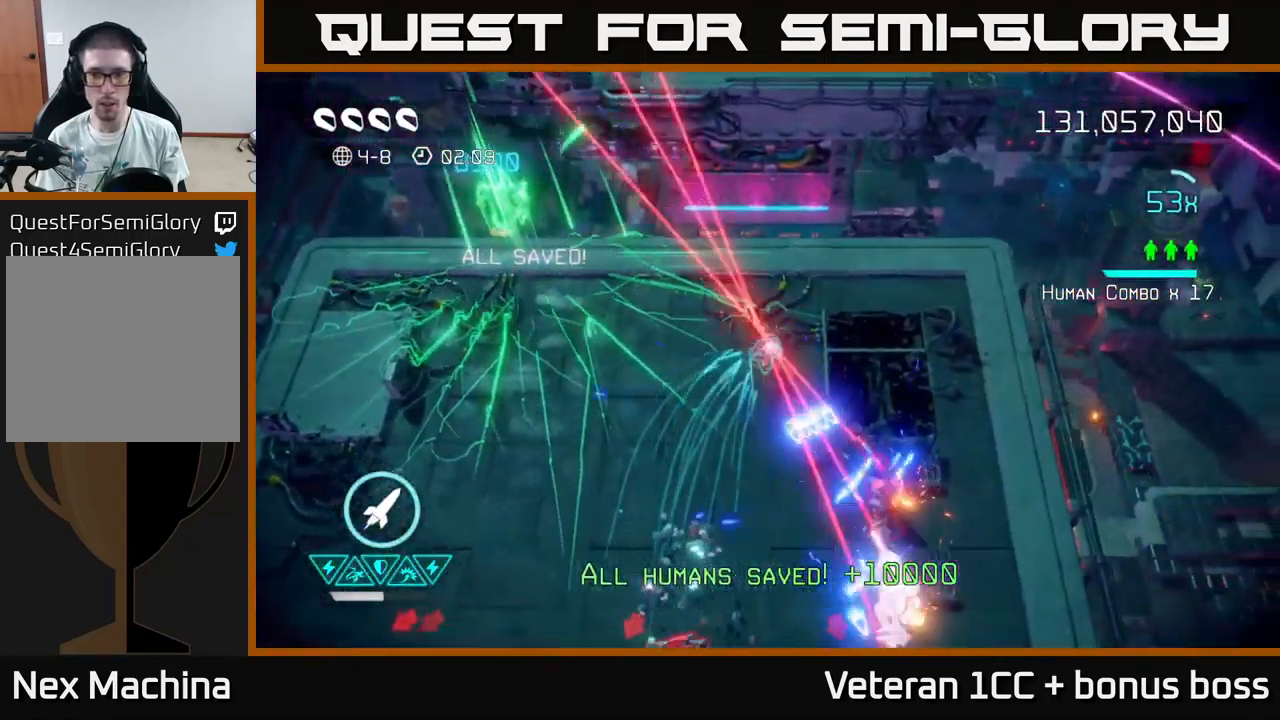
{"buttons": [], "left_stick": "down-right", "right_stick": "down", "events": [[150, "right_stick", "down"]]}
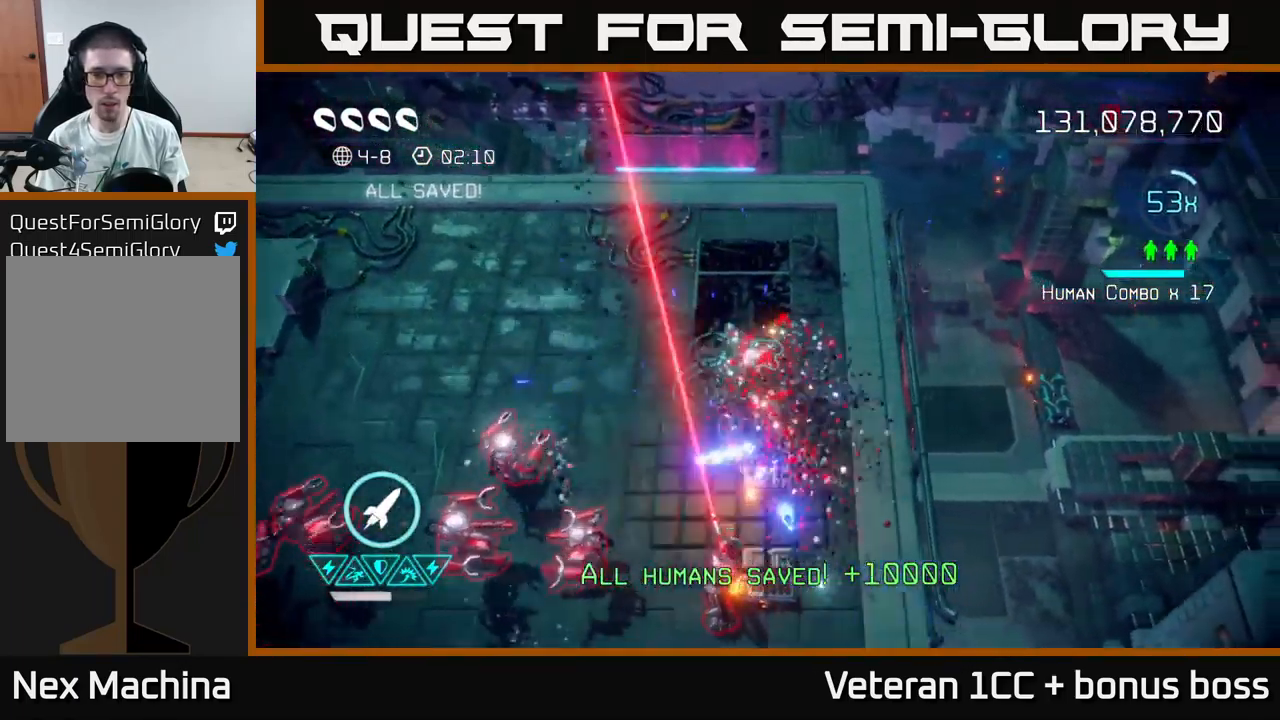
{"buttons": [], "left_stick": "down", "right_stick": "down-left", "events": [[100, "left_stick", "down"], [117, "right_stick", "down-left"]]}
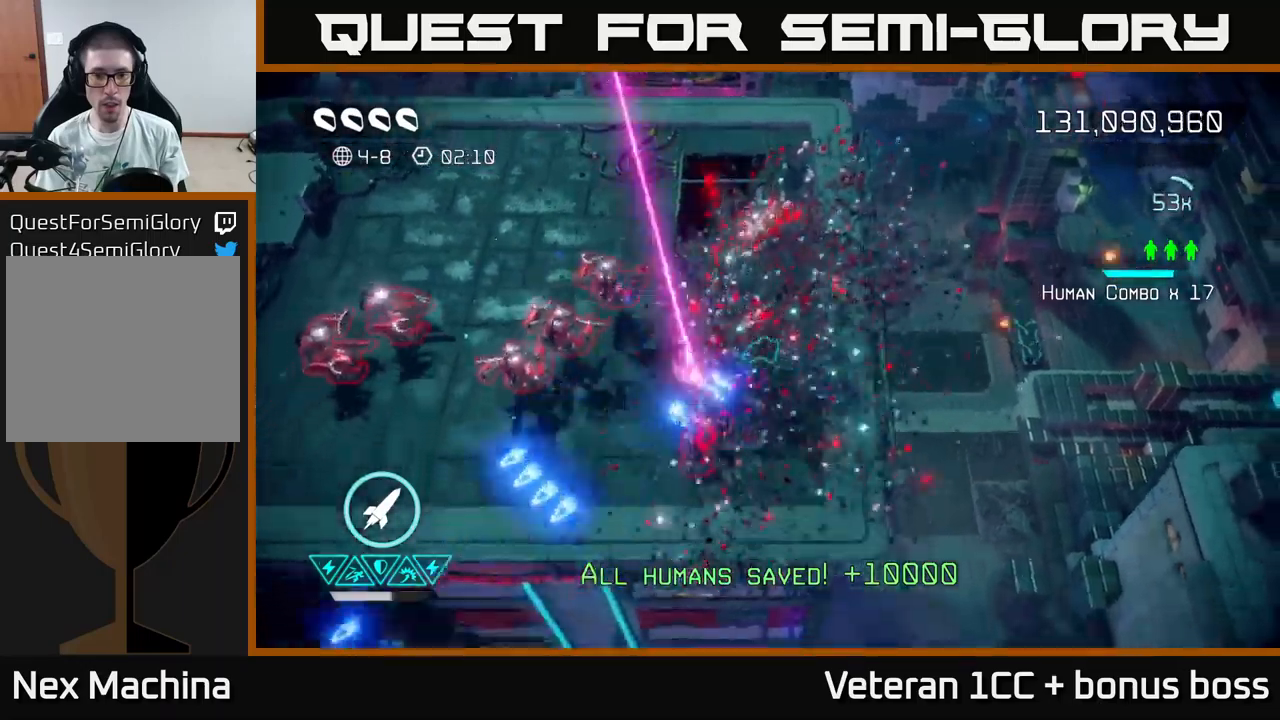
{"buttons": [], "left_stick": "left", "right_stick": "up", "events": [[117, "right_stick", "left"], [200, "left_stick", "down-left"], [267, "right_stick", "up-left"], [434, "left_stick", "left"], [467, "right_stick", "up"]]}
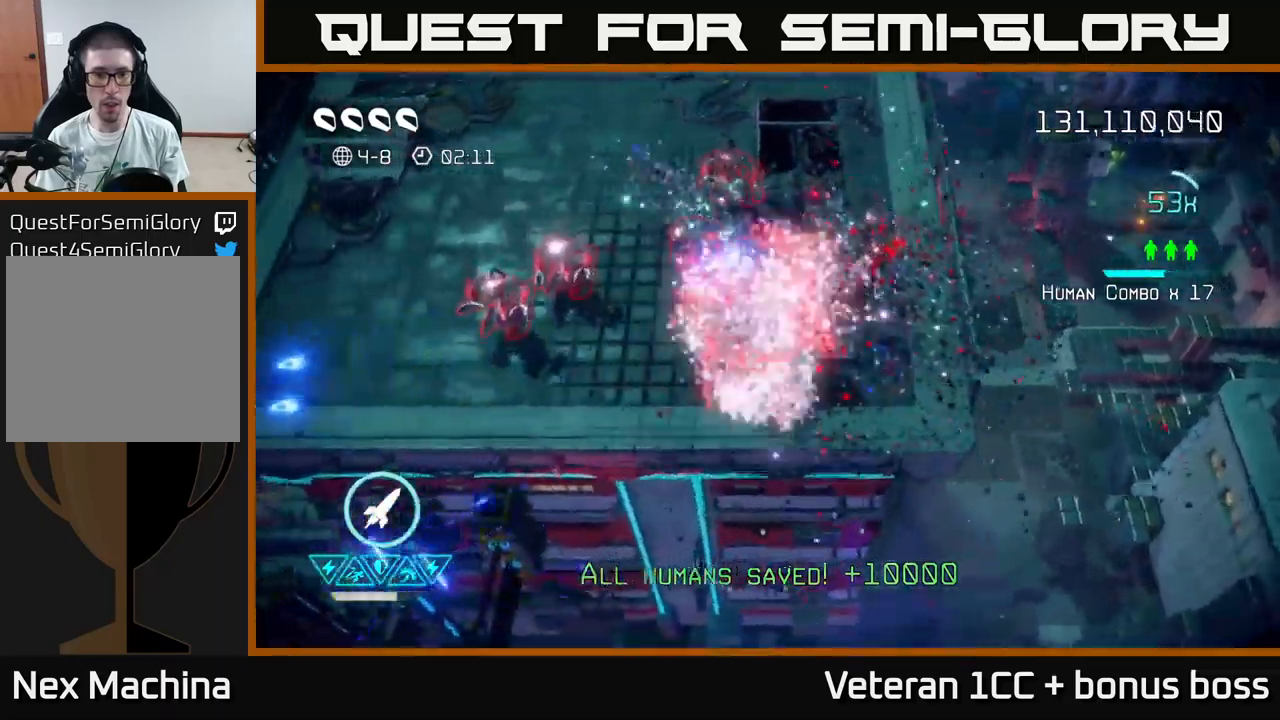
{"buttons": [], "left_stick": "up", "right_stick": "up-right", "events": [[134, "right_stick", "left"], [234, "right_stick", "up-left"], [417, "left_stick", "up"], [450, "right_stick", "up-right"]]}
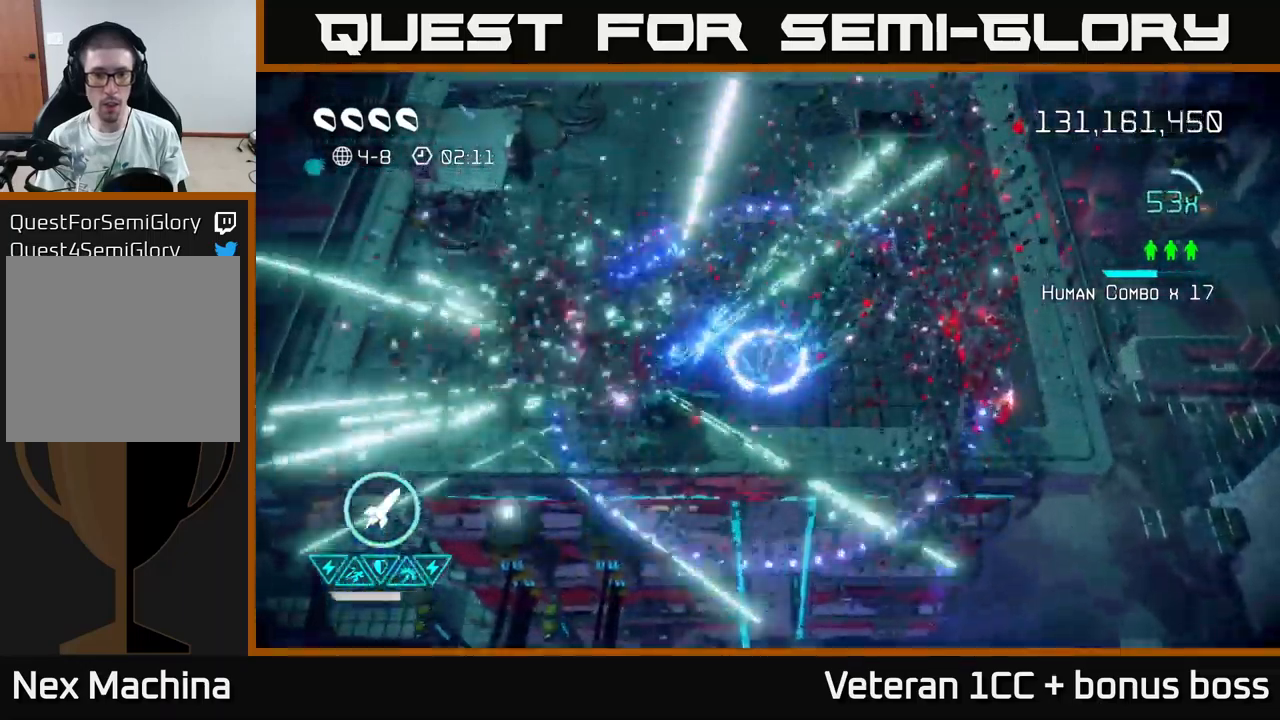
{"buttons": [], "left_stick": "up-left", "right_stick": "center", "events": [[200, "right_stick", "center"], [267, "left_stick", "up-left"]]}
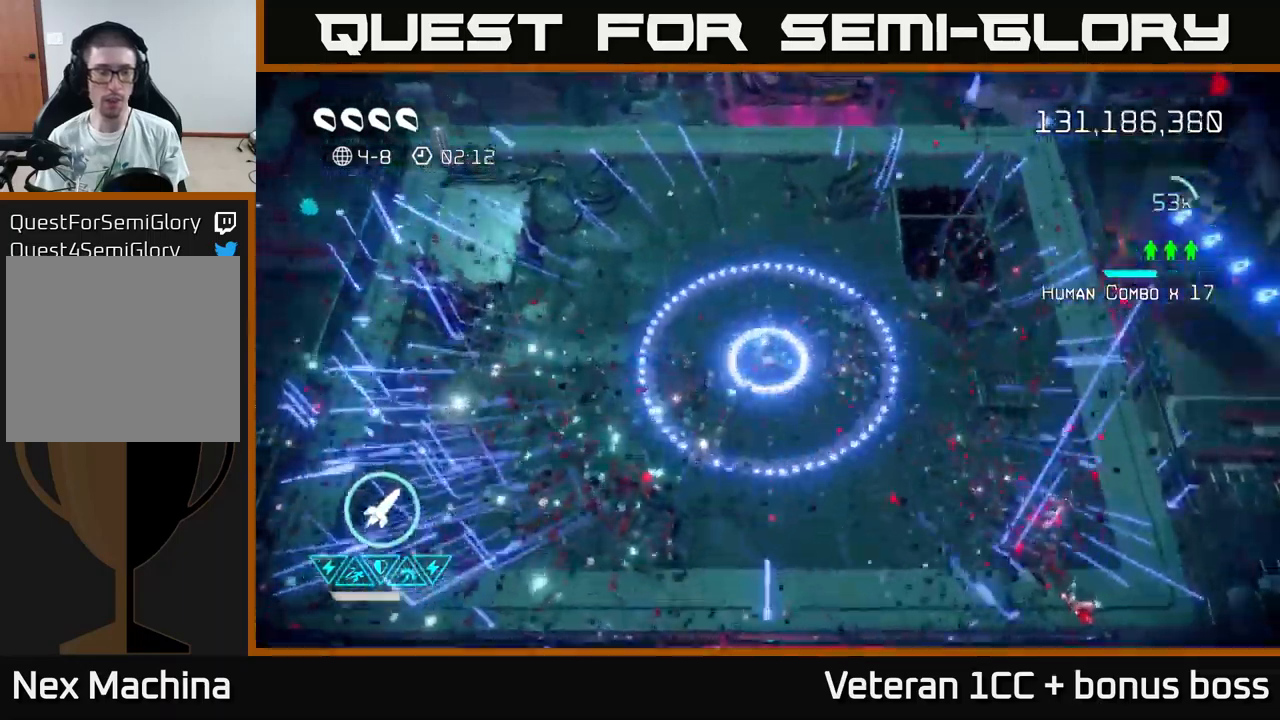
{"buttons": [], "left_stick": "up-left", "right_stick": "center", "events": []}
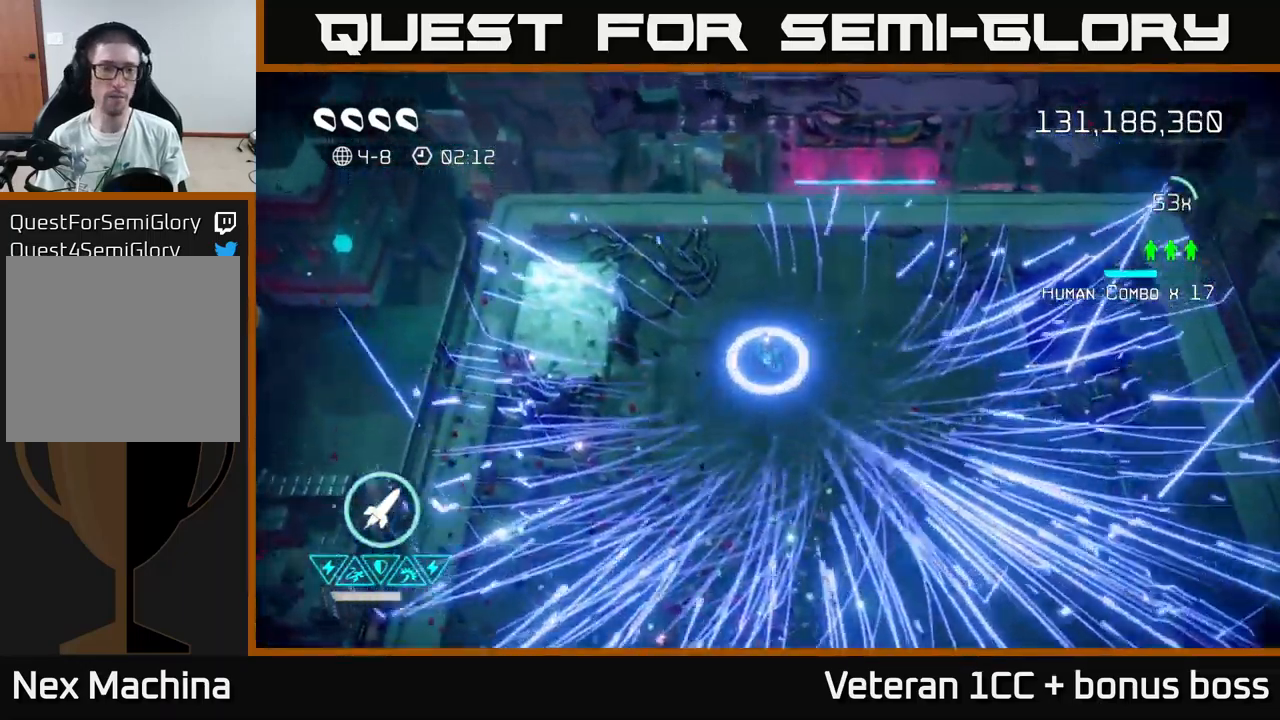
{"buttons": [], "left_stick": "center", "right_stick": "center", "events": [[34, "left_stick", "up"], [50, "L2", "down"], [167, "L2", "up"], [267, "left_stick", "center"]]}
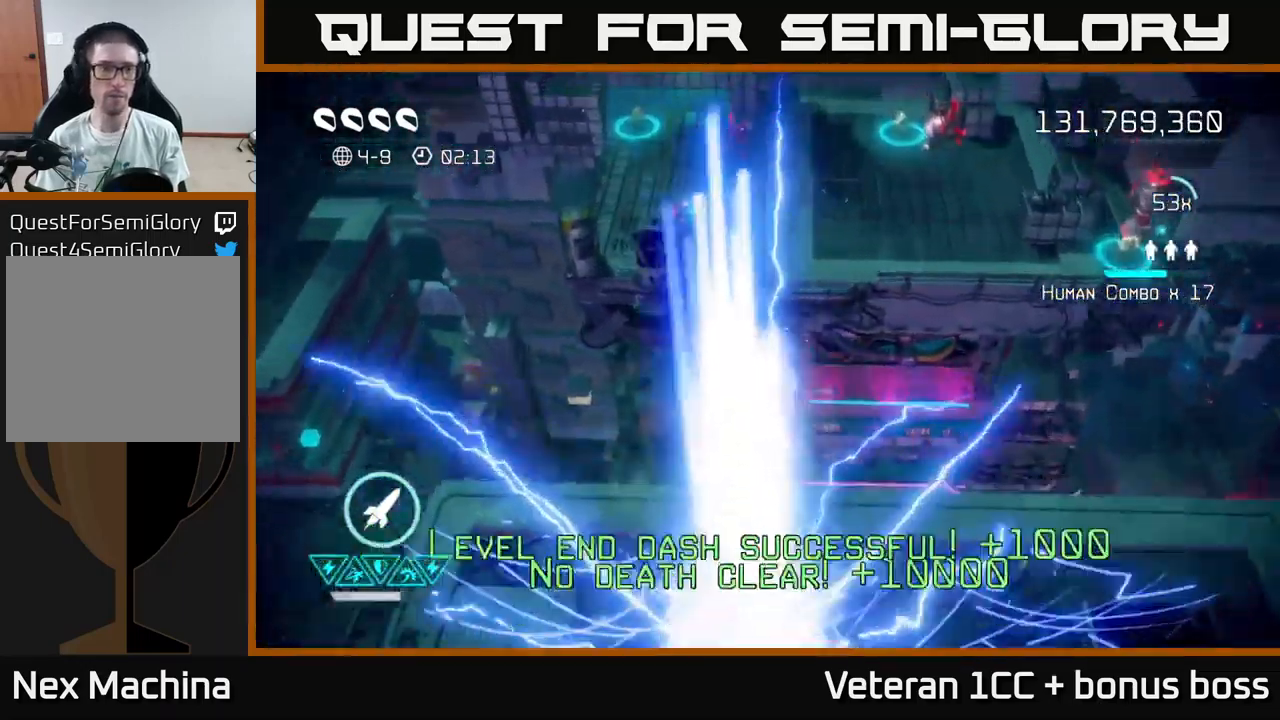
{"buttons": [], "left_stick": "center", "right_stick": "up-right", "events": [[17, "right_stick", "up"], [317, "right_stick", "up-right"]]}